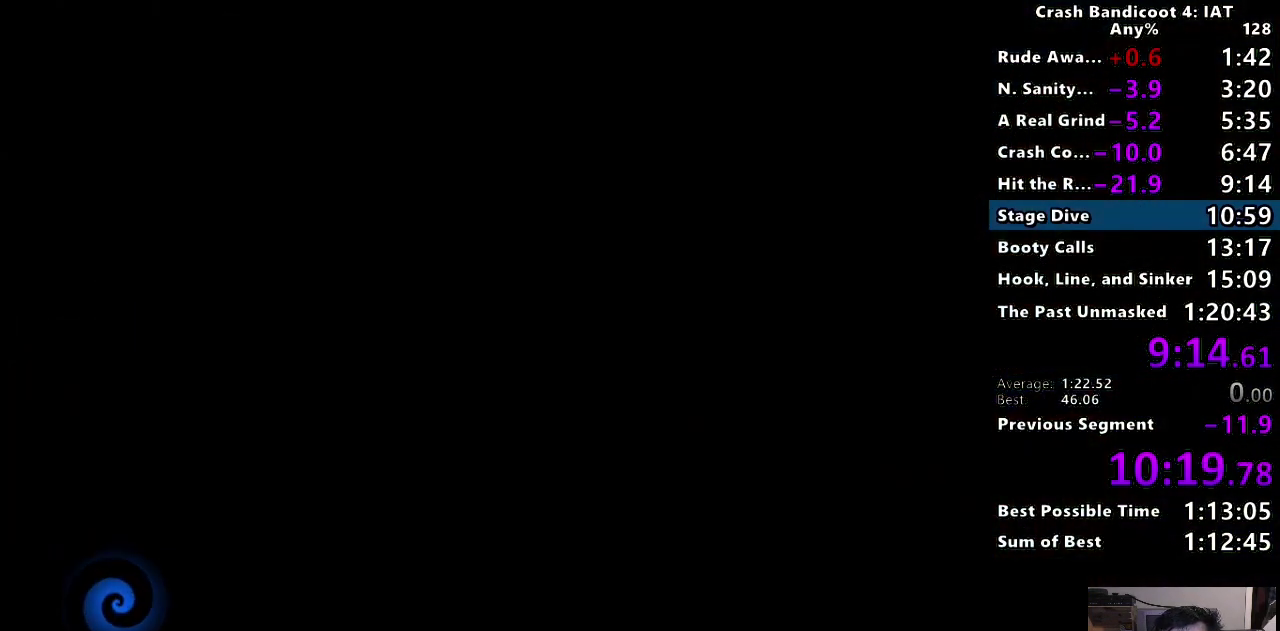
Gameplay with a controller (PlayStation layout); each line is a JSON object with the inputs held at the frame after it. "events" lists button and stick changes between this image and that frame as [ms after this image, input, new state], when the widget could be followed in between.
{"buttons": [], "left_stick": "center", "right_stick": "center"}
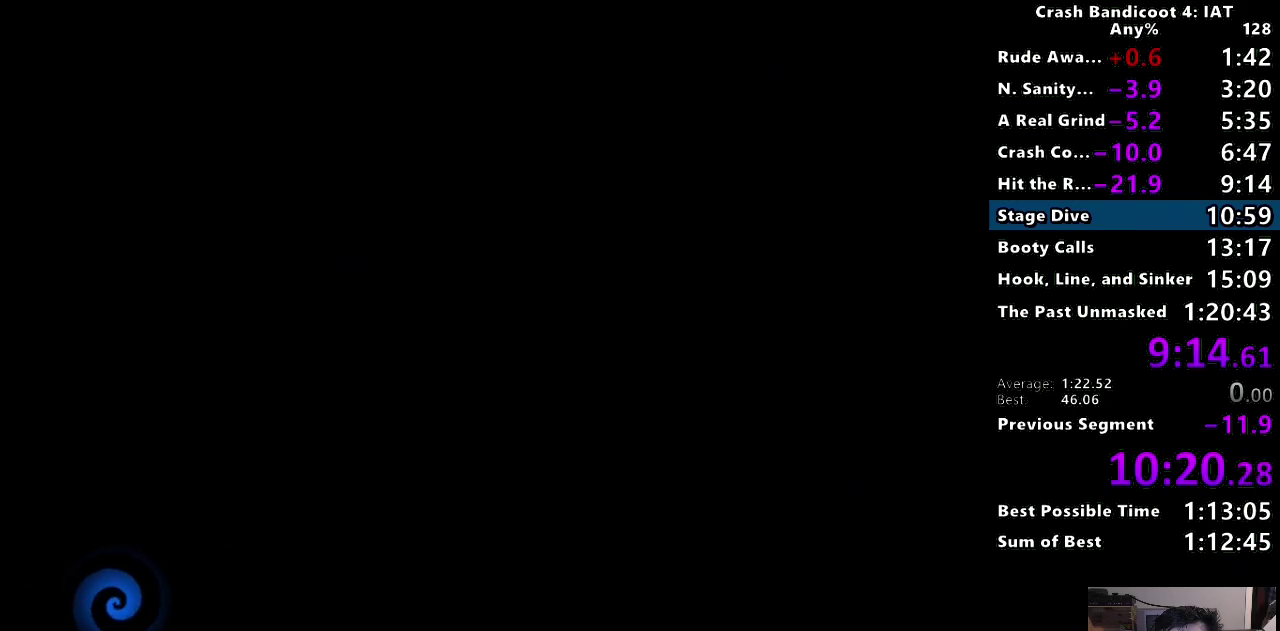
{"buttons": [], "left_stick": "center", "right_stick": "center", "events": [[33, "TRIANGLE", "down"], [133, "TRIANGLE", "up"], [217, "TRIANGLE", "down"], [300, "TRIANGLE", "up"], [383, "TRIANGLE", "down"], [500, "TRIANGLE", "up"]]}
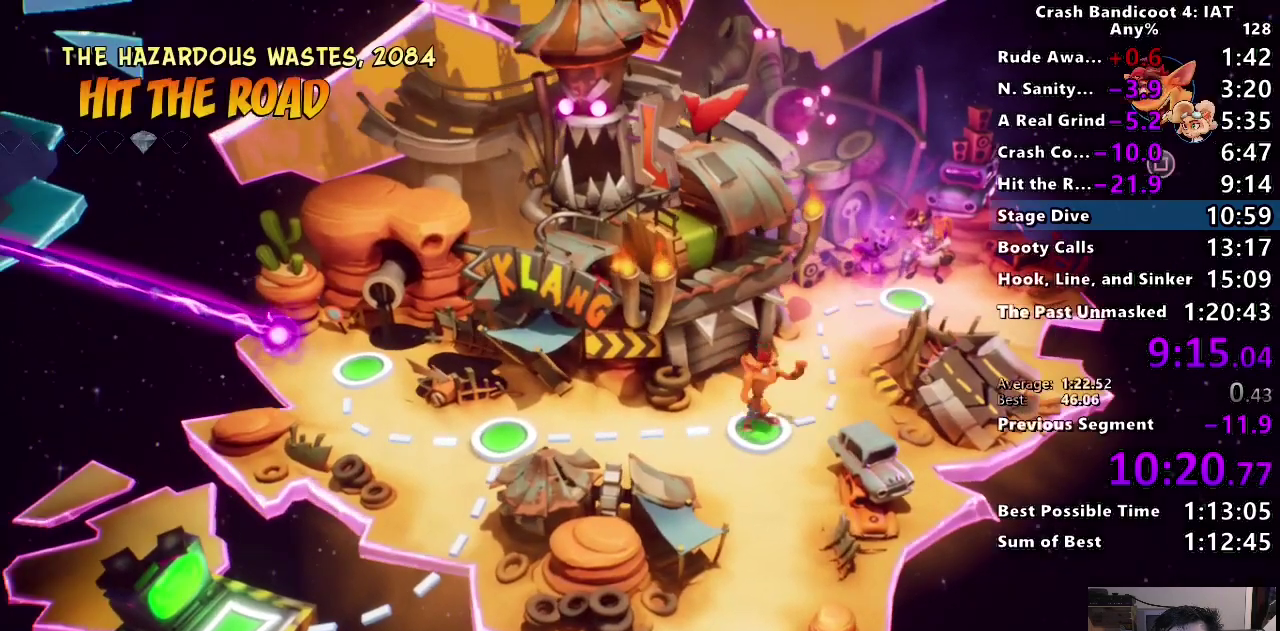
{"buttons": [], "left_stick": "center", "right_stick": "center", "events": [[183, "TOUCHPAD", "down"], [283, "TOUCHPAD", "up"], [383, "DPAD_DOWN", "down"], [500, "DPAD_DOWN", "up"]]}
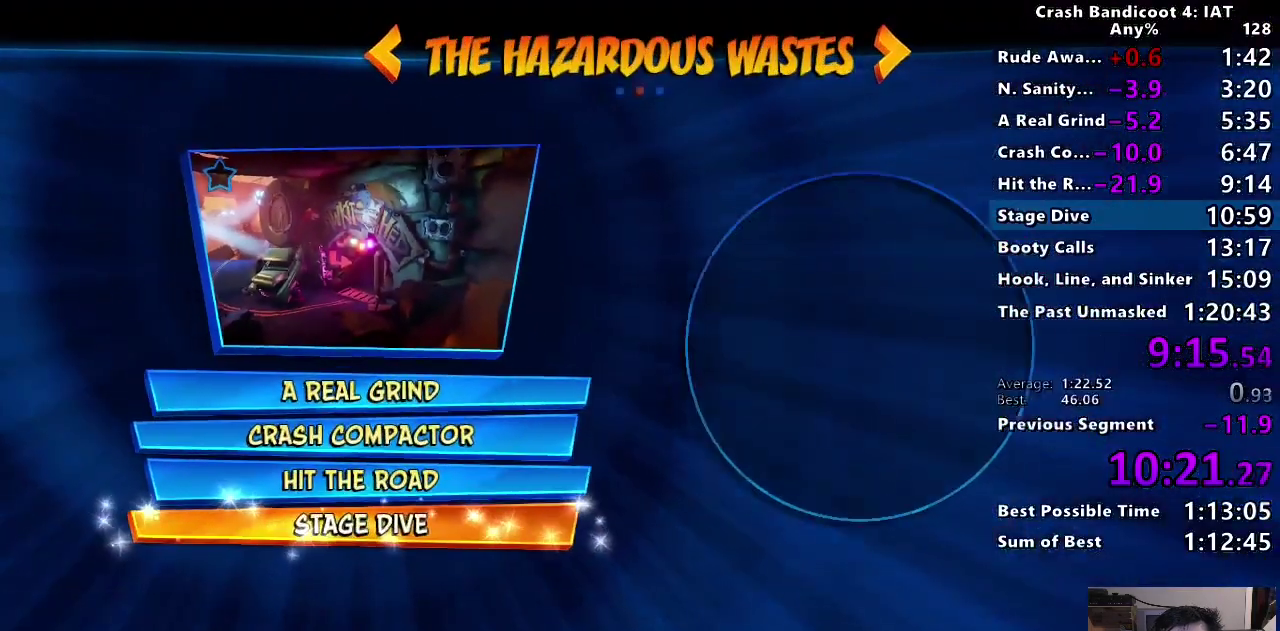
{"buttons": [], "left_stick": "center", "right_stick": "center", "events": [[67, "CROSS", "down"], [183, "CROSS", "up"], [250, "CROSS", "down"], [333, "CROSS", "up"], [400, "CROSS", "down"], [450, "CROSS", "up"]]}
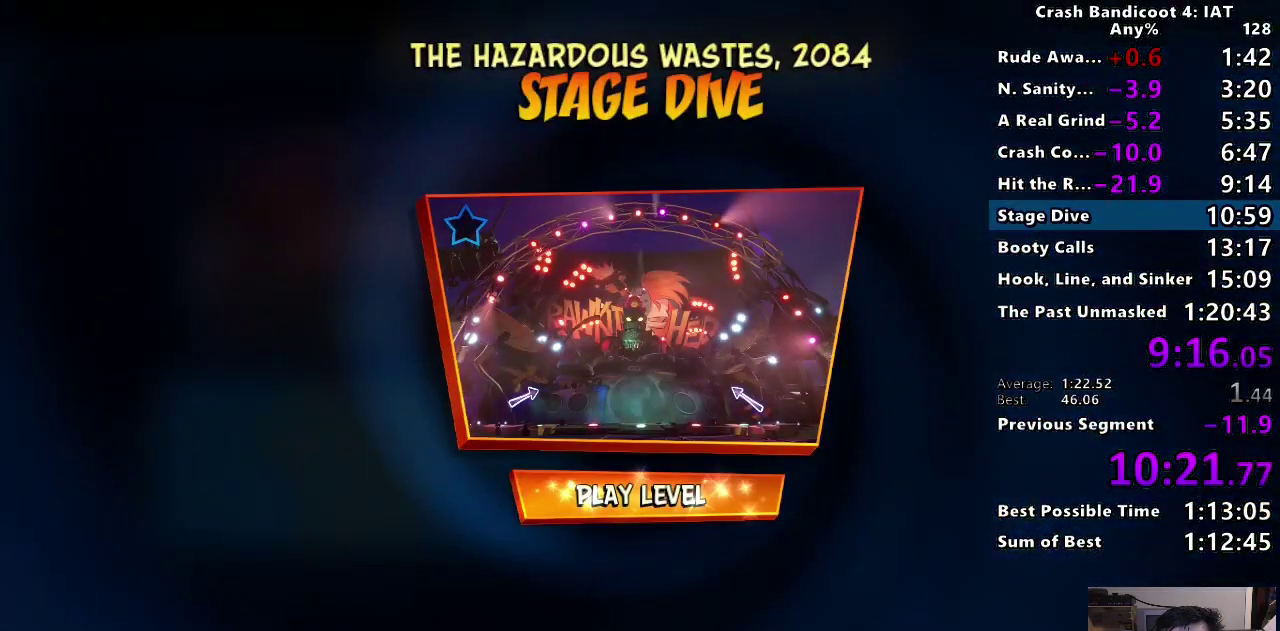
{"buttons": ["TRIANGLE"], "left_stick": "center", "right_stick": "center", "events": [[33, "CROSS", "down"], [100, "CROSS", "up"], [233, "TRIANGLE", "down"], [317, "TRIANGLE", "up"], [433, "TRIANGLE", "down"]]}
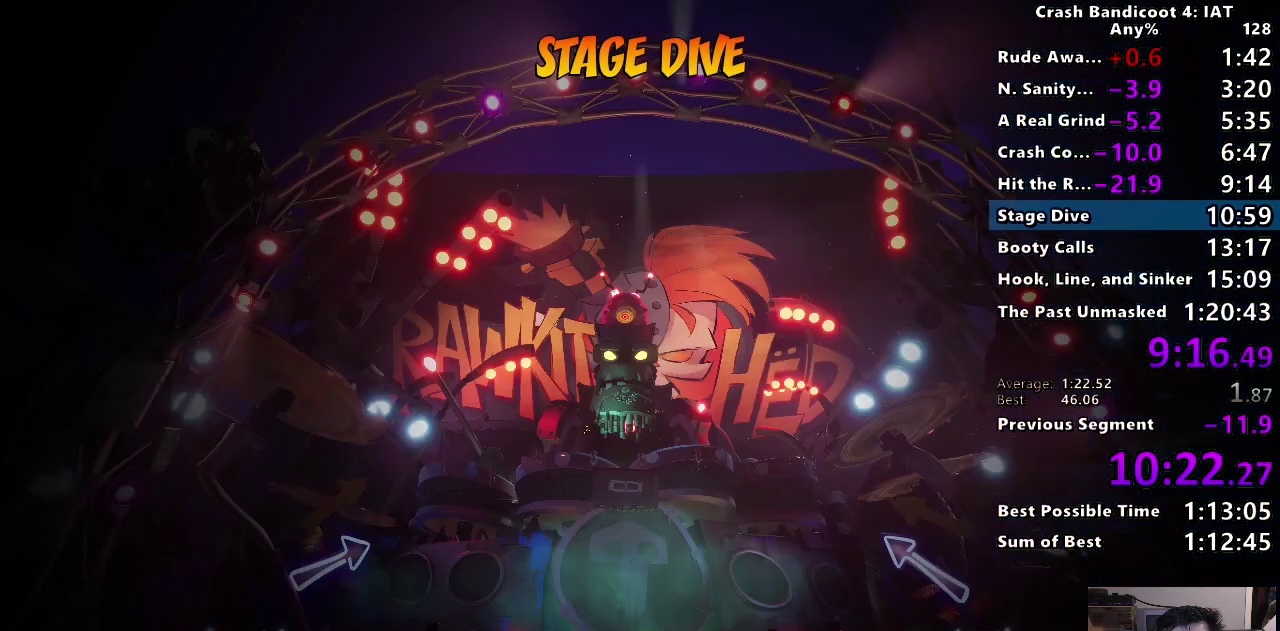
{"buttons": [], "left_stick": "center", "right_stick": "center", "events": [[33, "TRIANGLE", "up"], [200, "TRIANGLE", "down"], [300, "TRIANGLE", "up"], [417, "TRIANGLE", "down"], [500, "TRIANGLE", "up"]]}
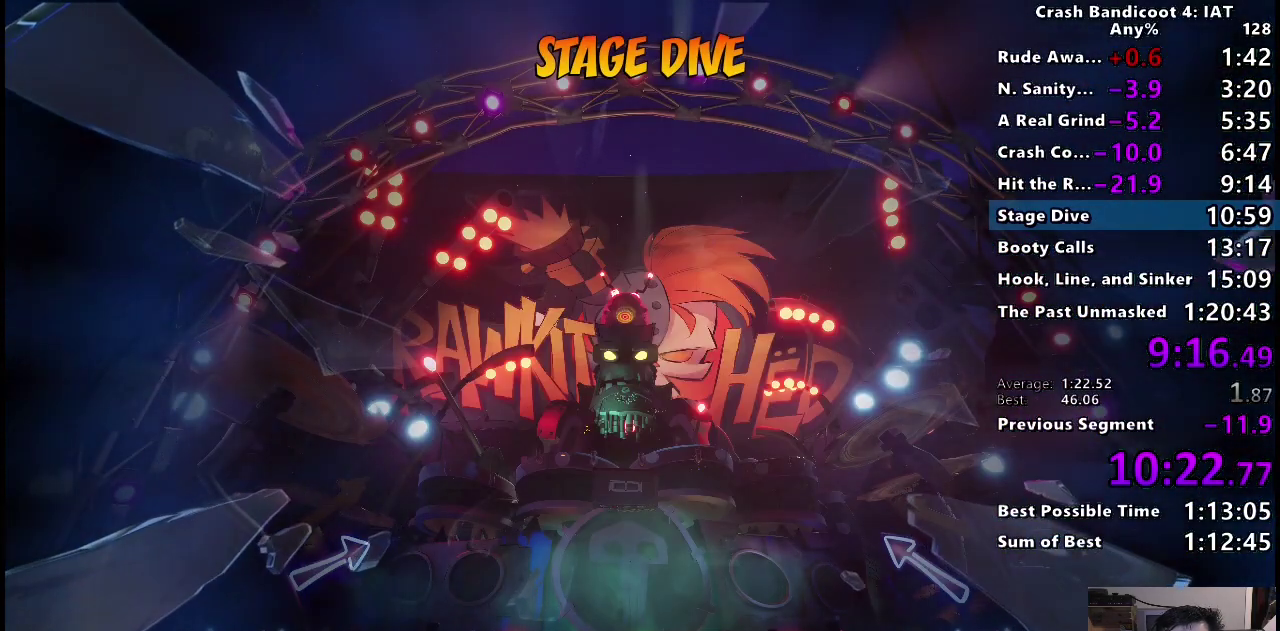
{"buttons": [], "left_stick": "center", "right_stick": "center", "events": [[100, "TRIANGLE", "down"], [217, "TRIANGLE", "up"], [317, "TRIANGLE", "down"], [417, "TRIANGLE", "up"]]}
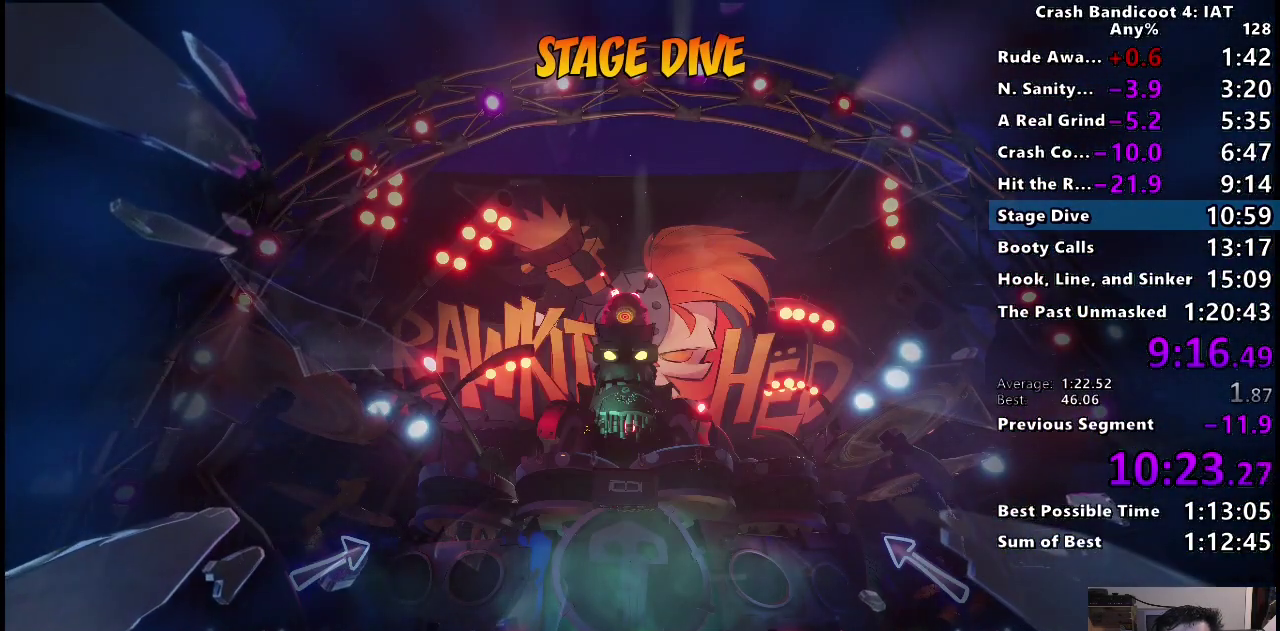
{"buttons": [], "left_stick": "center", "right_stick": "center", "events": [[17, "TRIANGLE", "down"], [117, "TRIANGLE", "up"], [200, "TRIANGLE", "down"], [300, "TRIANGLE", "up"], [400, "TRIANGLE", "down"], [500, "TRIANGLE", "up"]]}
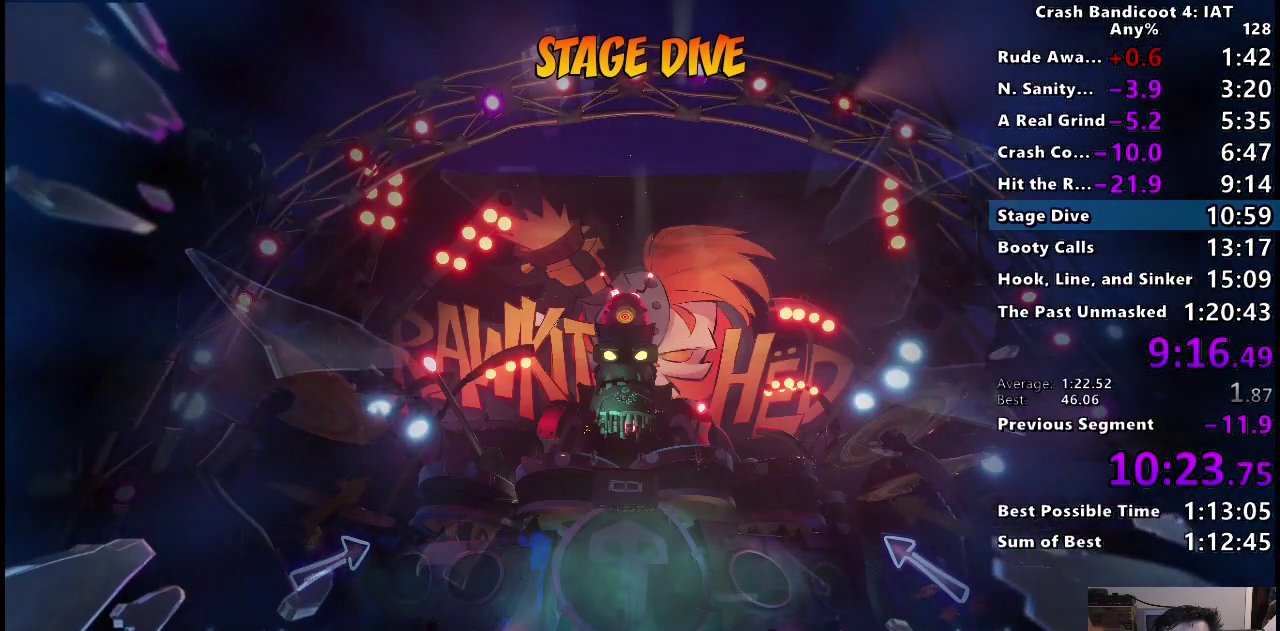
{"buttons": [], "left_stick": "center", "right_stick": "center", "events": [[100, "TRIANGLE", "down"], [217, "TRIANGLE", "up"], [300, "TRIANGLE", "down"], [433, "TRIANGLE", "up"]]}
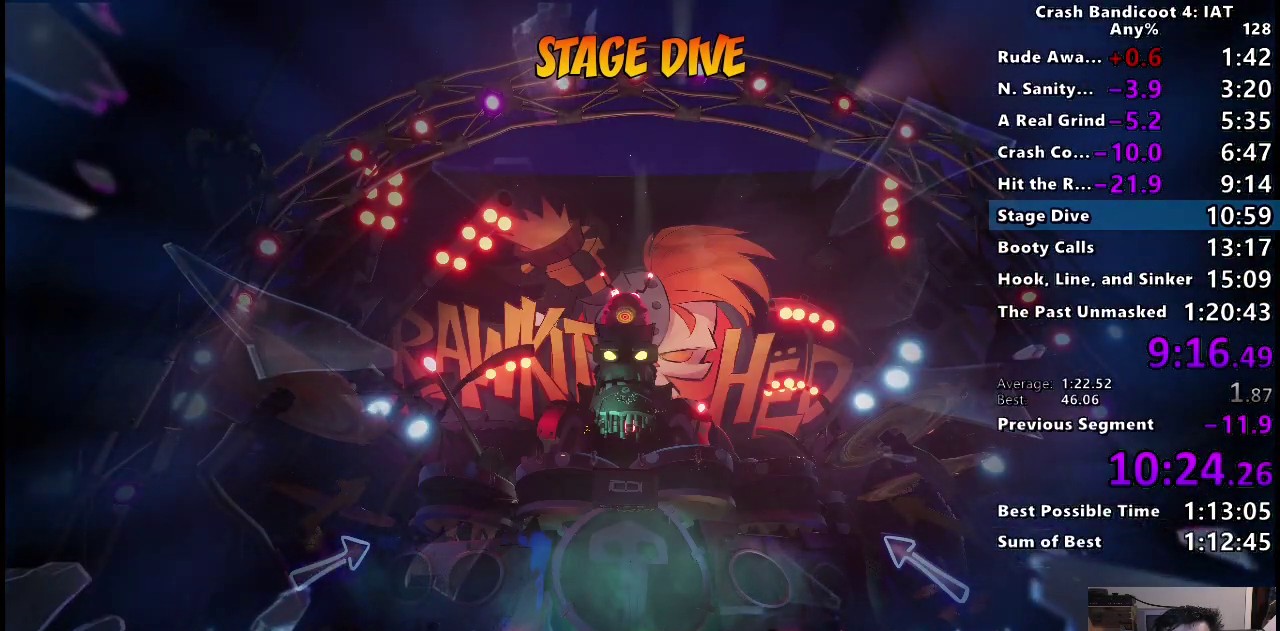
{"buttons": ["TRIANGLE"], "left_stick": "center", "right_stick": "center", "events": [[17, "TRIANGLE", "down"], [133, "TRIANGLE", "up"], [200, "TRIANGLE", "down"], [317, "TRIANGLE", "up"], [400, "TRIANGLE", "down"]]}
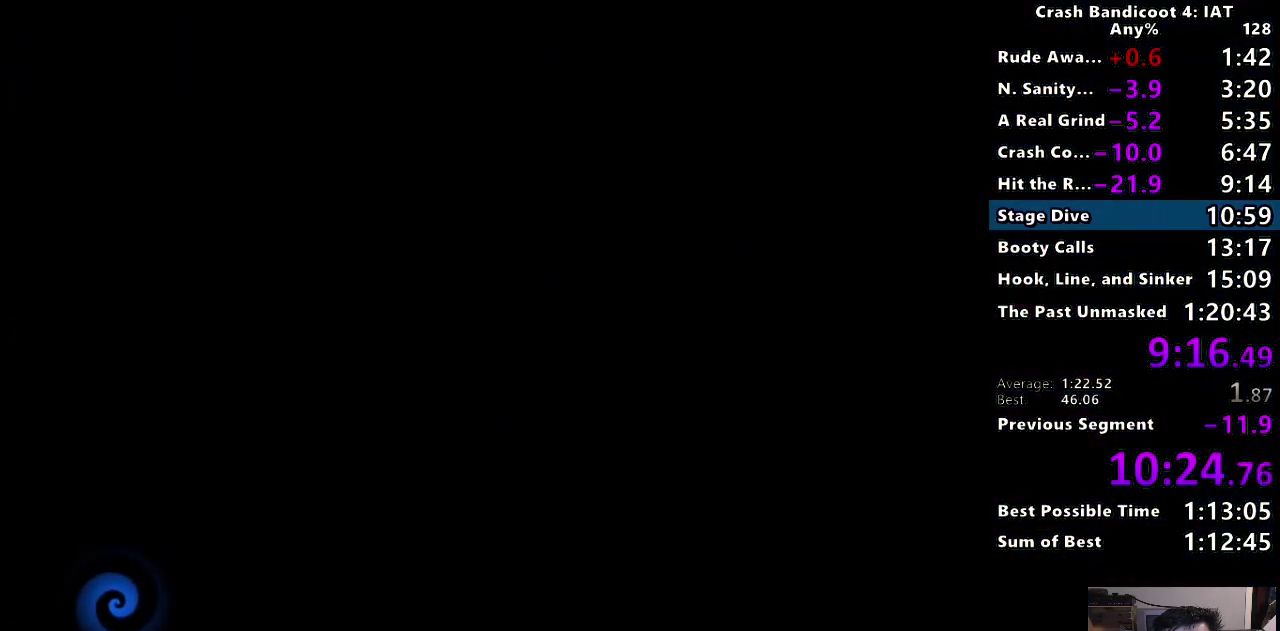
{"buttons": [], "left_stick": "center", "right_stick": "center", "events": [[33, "TRIANGLE", "up"], [133, "TRIANGLE", "down"], [233, "TRIANGLE", "up"], [317, "TRIANGLE", "down"], [433, "TRIANGLE", "up"]]}
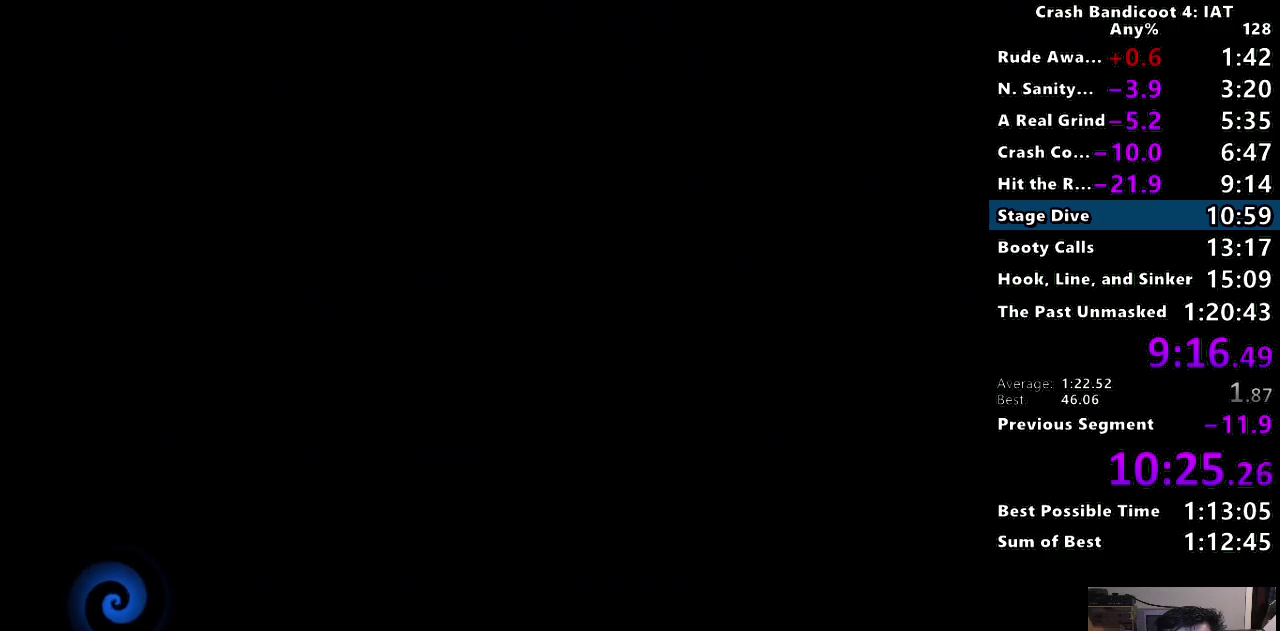
{"buttons": ["TRIANGLE"], "left_stick": "center", "right_stick": "center", "events": [[33, "TRIANGLE", "down"], [150, "TRIANGLE", "up"], [250, "TRIANGLE", "down"], [350, "TRIANGLE", "up"], [450, "TRIANGLE", "down"]]}
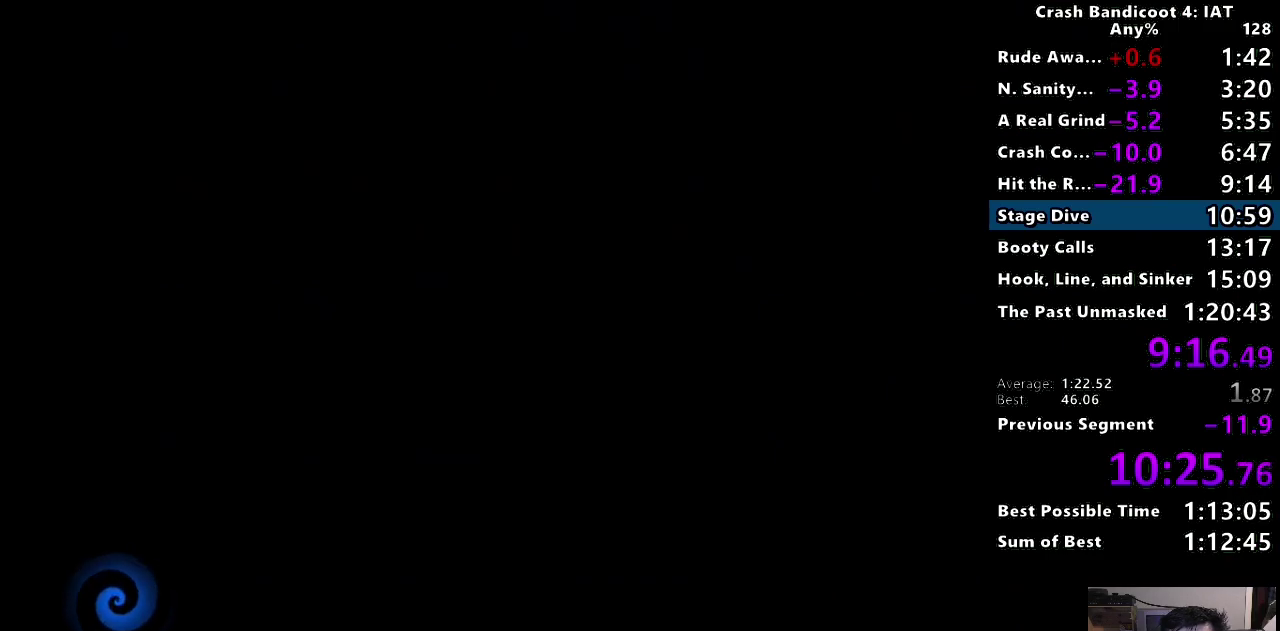
{"buttons": [], "left_stick": "center", "right_stick": "center", "events": [[67, "TRIANGLE", "up"], [167, "TRIANGLE", "down"], [283, "TRIANGLE", "up"], [367, "TRIANGLE", "down"], [500, "TRIANGLE", "up"]]}
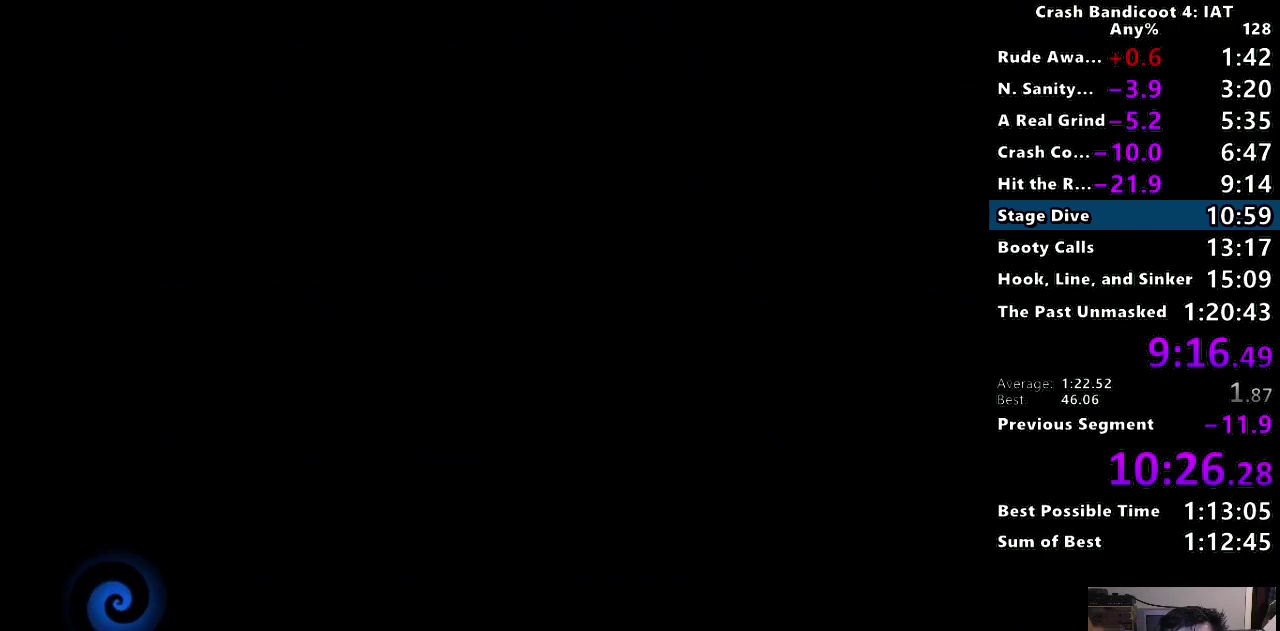
{"buttons": ["TRIANGLE"], "left_stick": "center", "right_stick": "center", "events": [[67, "TRIANGLE", "down"], [200, "TRIANGLE", "up"], [267, "TRIANGLE", "down"], [400, "TRIANGLE", "up"], [483, "TRIANGLE", "down"]]}
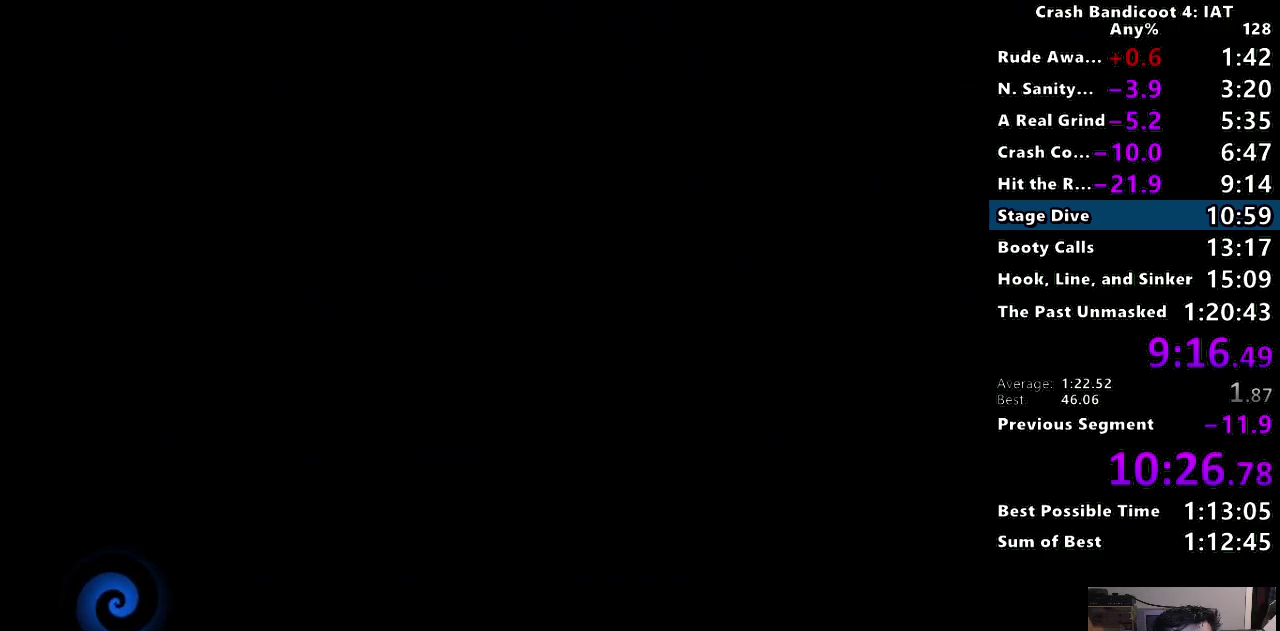
{"buttons": [], "left_stick": "center", "right_stick": "center", "events": [[100, "TRIANGLE", "up"], [183, "TRIANGLE", "down"], [300, "TRIANGLE", "up"], [383, "TRIANGLE", "down"], [500, "TRIANGLE", "up"]]}
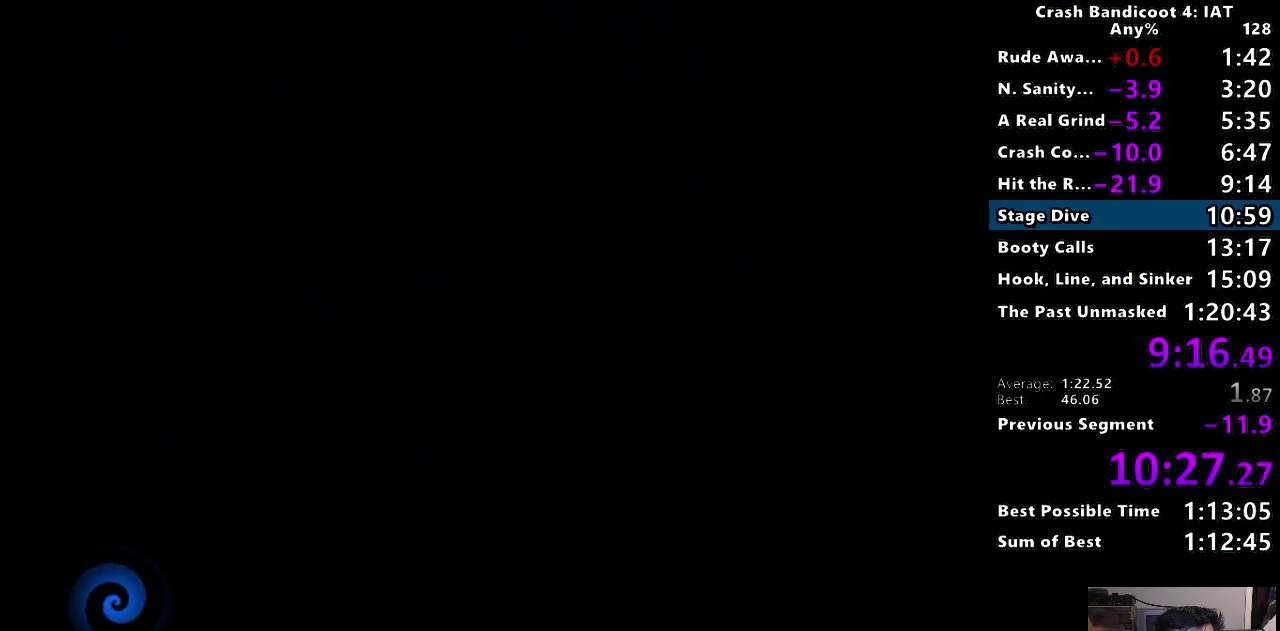
{"buttons": ["TRIANGLE"], "left_stick": "center", "right_stick": "center", "events": [[67, "TRIANGLE", "down"], [200, "TRIANGLE", "up"], [267, "TRIANGLE", "down"], [400, "TRIANGLE", "up"], [467, "TRIANGLE", "down"]]}
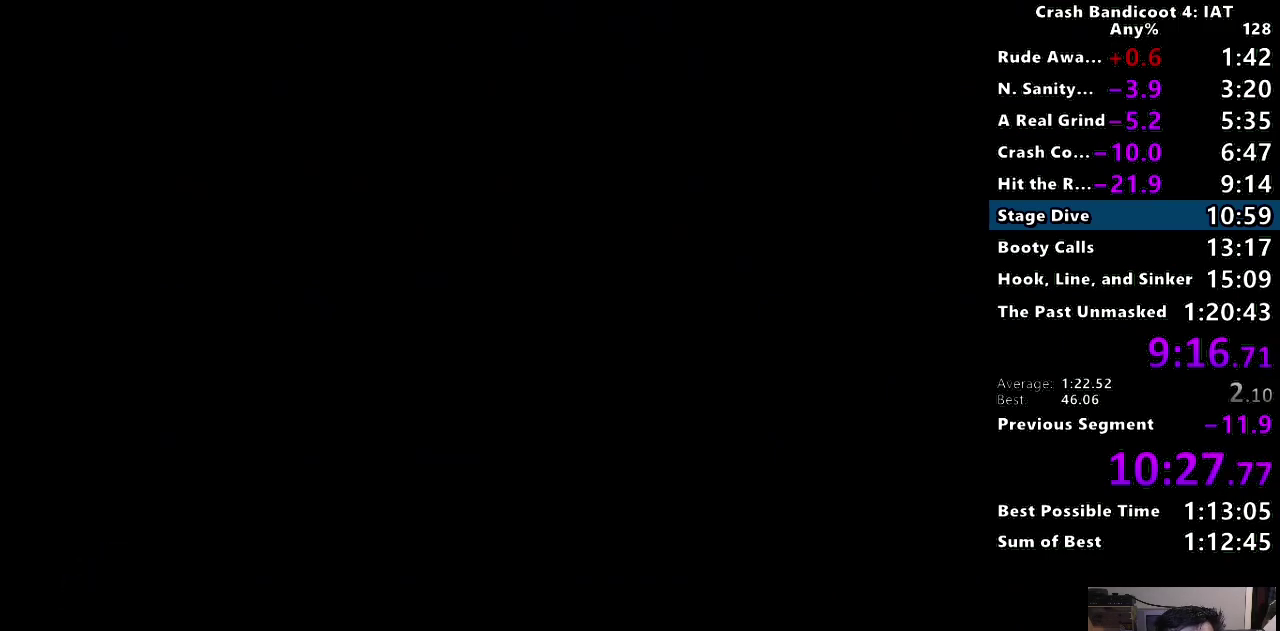
{"buttons": [], "left_stick": "up", "right_stick": "center", "events": [[83, "TRIANGLE", "up"], [167, "TRIANGLE", "down"], [267, "TRIANGLE", "up"], [333, "TRIANGLE", "down"], [450, "TRIANGLE", "up"], [450, "left_stick", "up"]]}
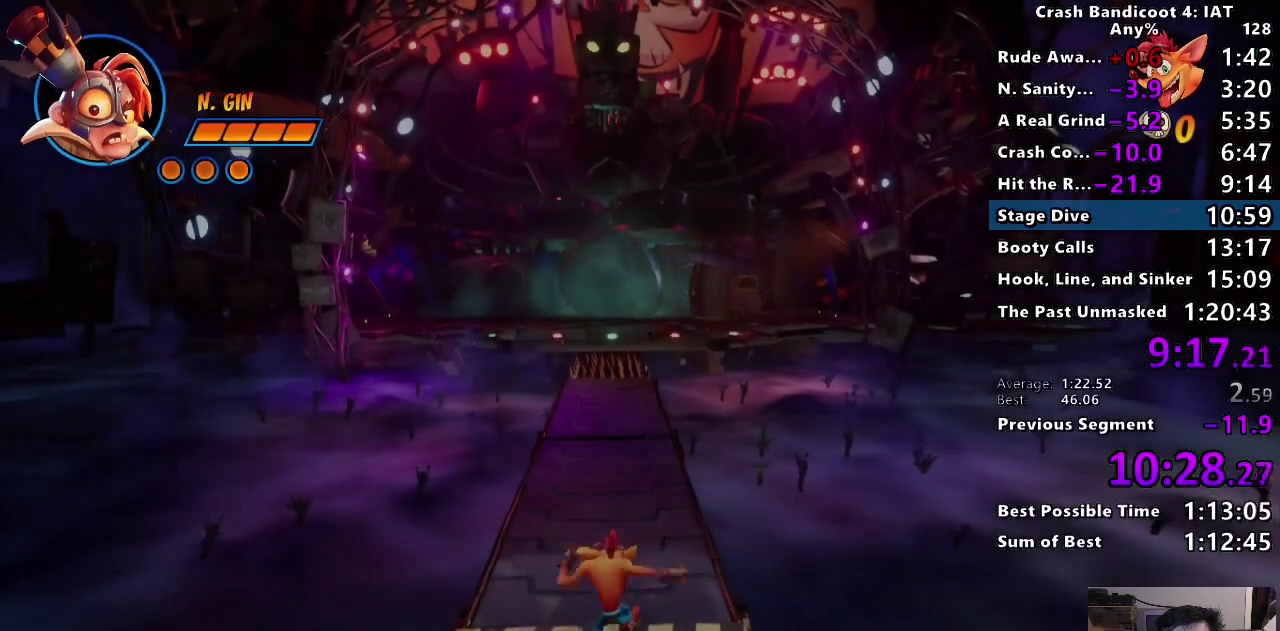
{"buttons": ["SQUARE"], "left_stick": "up", "right_stick": "center", "events": [[283, "CIRCLE", "down"], [400, "CIRCLE", "up"], [483, "SQUARE", "down"]]}
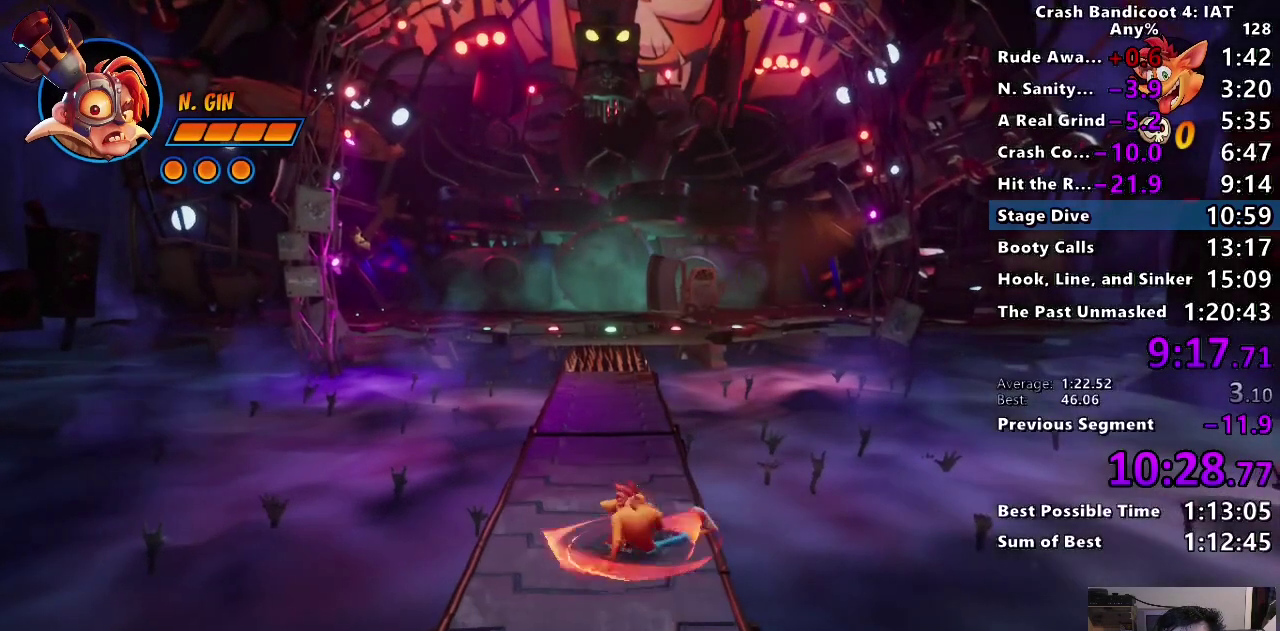
{"buttons": [], "left_stick": "up", "right_stick": "center", "events": [[67, "SQUARE", "up"], [183, "CIRCLE", "down"], [283, "CIRCLE", "up"], [333, "SQUARE", "down"], [450, "SQUARE", "up"]]}
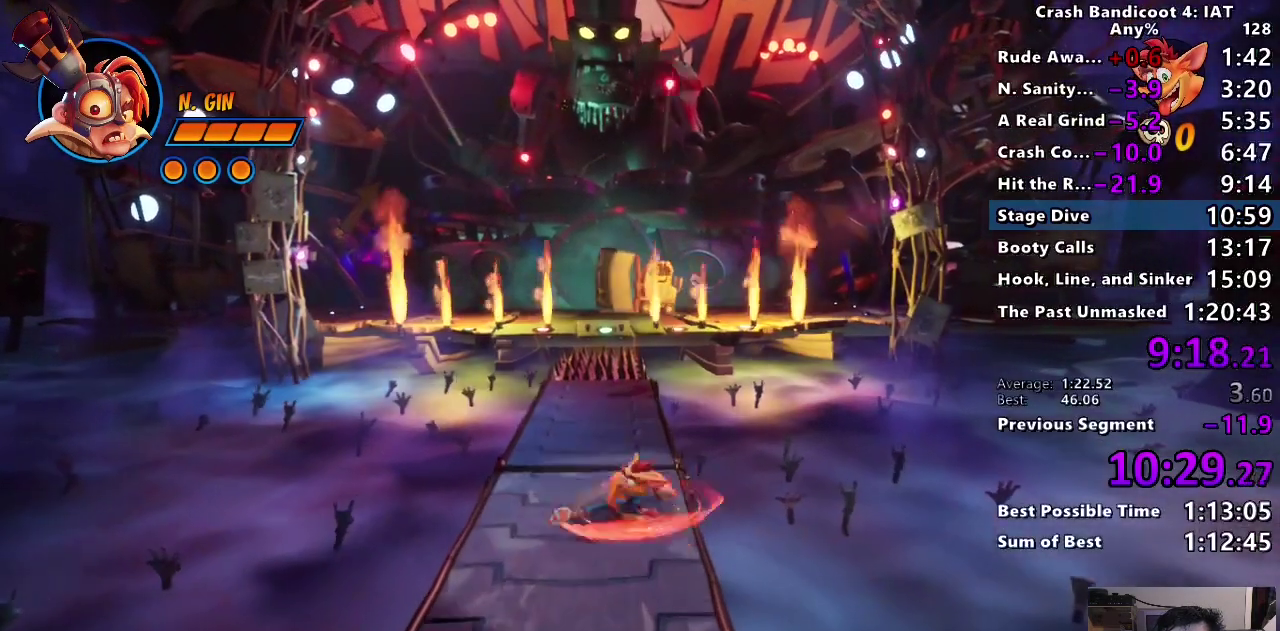
{"buttons": ["CIRCLE"], "left_stick": "up", "right_stick": "center", "events": [[50, "CIRCLE", "down"], [150, "CIRCLE", "up"], [233, "SQUARE", "down"], [350, "SQUARE", "up"], [467, "CIRCLE", "down"]]}
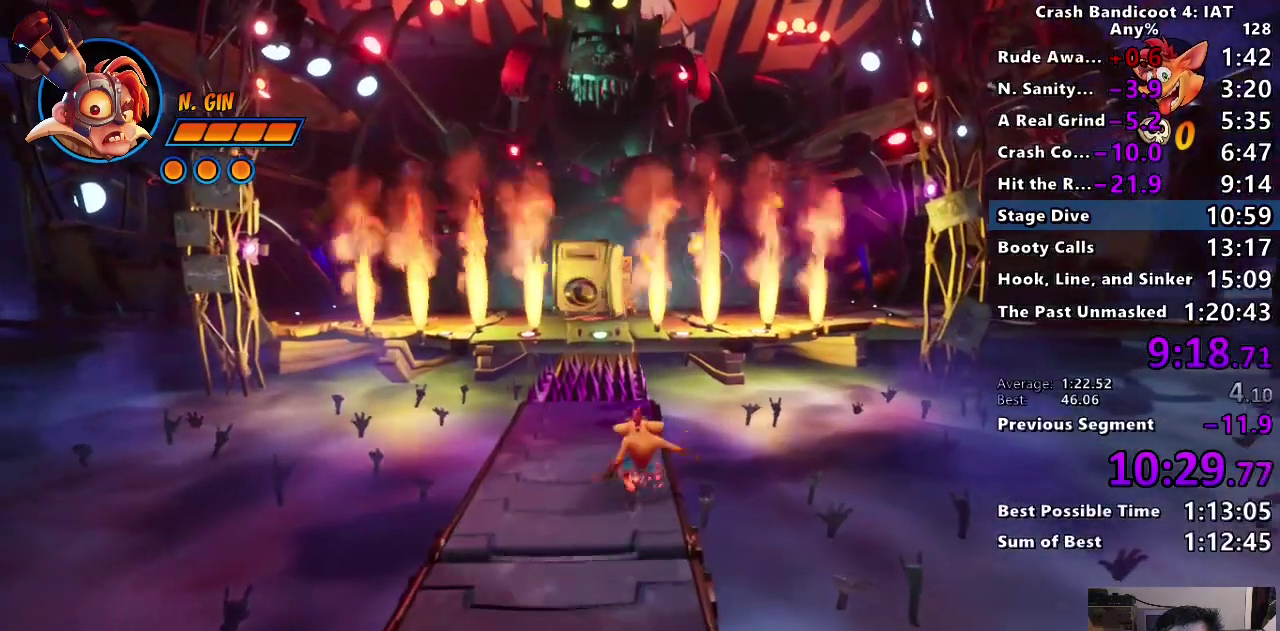
{"buttons": [], "left_stick": "up", "right_stick": "center", "events": [[50, "CIRCLE", "up"], [133, "SQUARE", "down"], [250, "SQUARE", "up"], [383, "CIRCLE", "down"], [500, "CIRCLE", "up"]]}
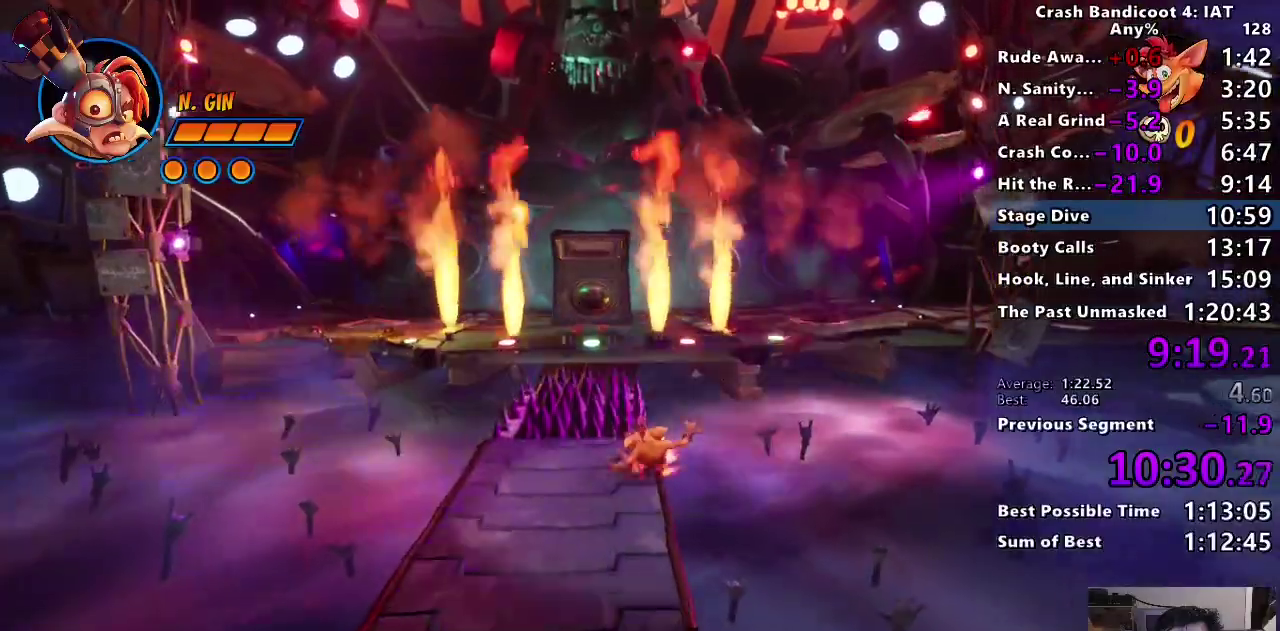
{"buttons": ["CIRCLE"], "left_stick": "up-right", "right_stick": "center", "events": [[67, "SQUARE", "down"], [233, "SQUARE", "up"], [283, "left_stick", "up-right"], [483, "CIRCLE", "down"]]}
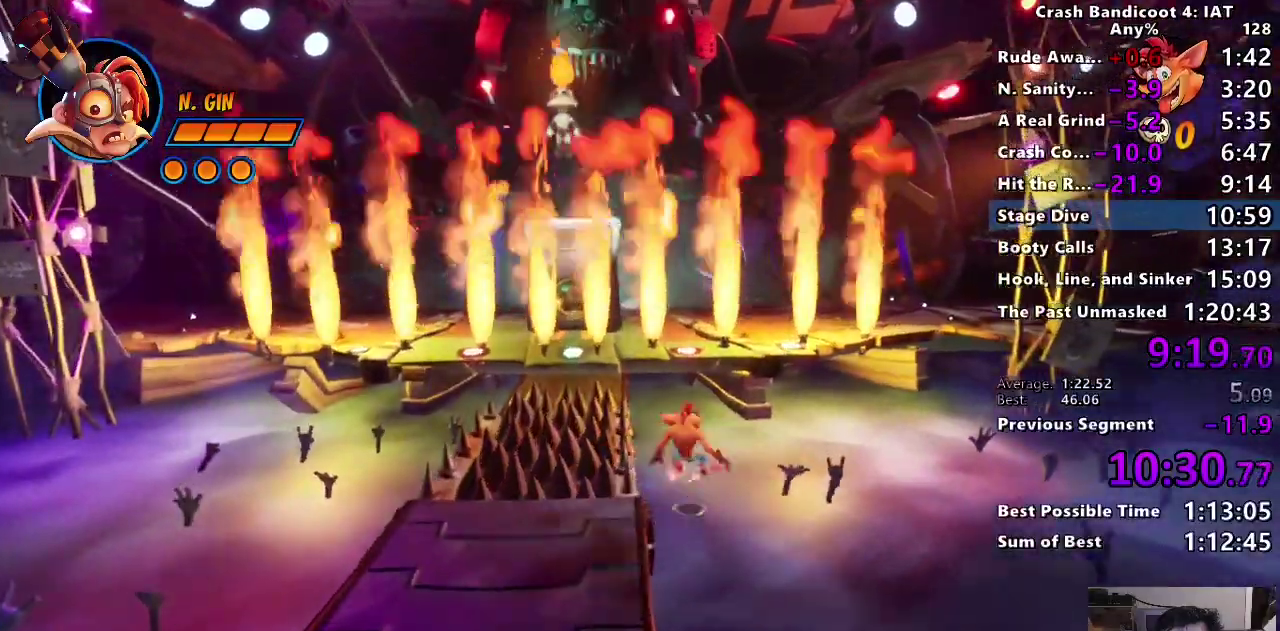
{"buttons": ["CROSS", "SQUARE"], "left_stick": "up-right", "right_stick": "center", "events": [[183, "CIRCLE", "up"], [217, "SQUARE", "down"], [283, "CROSS", "down"]]}
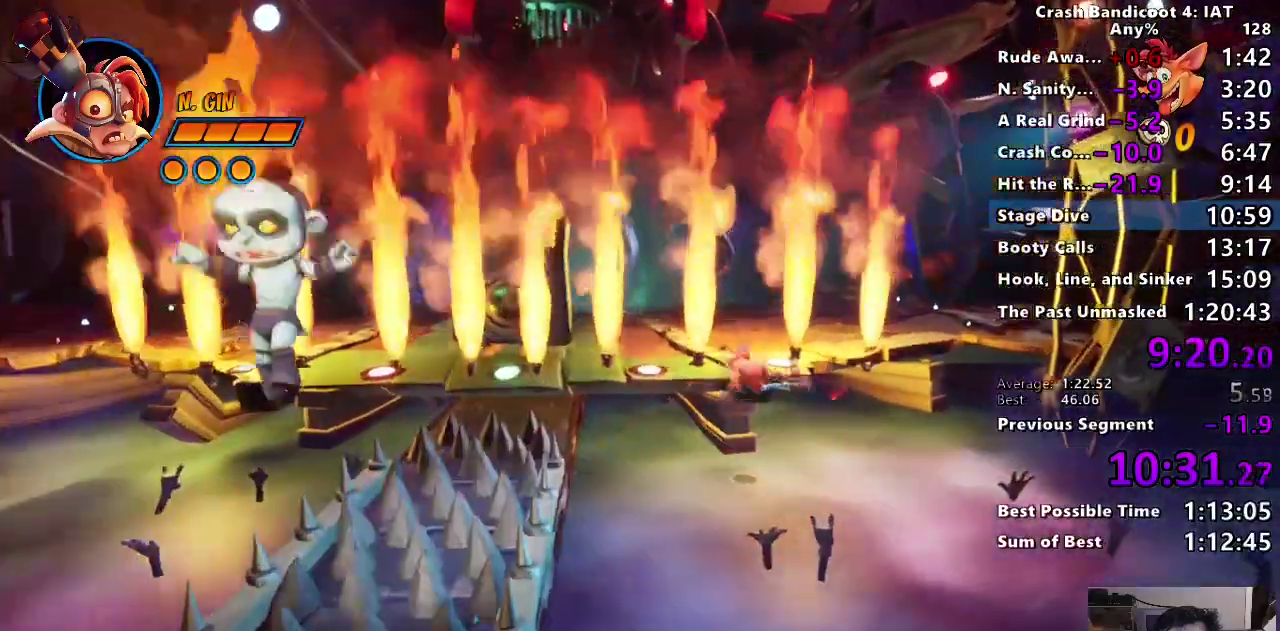
{"buttons": [], "left_stick": "down-right", "right_stick": "center"}